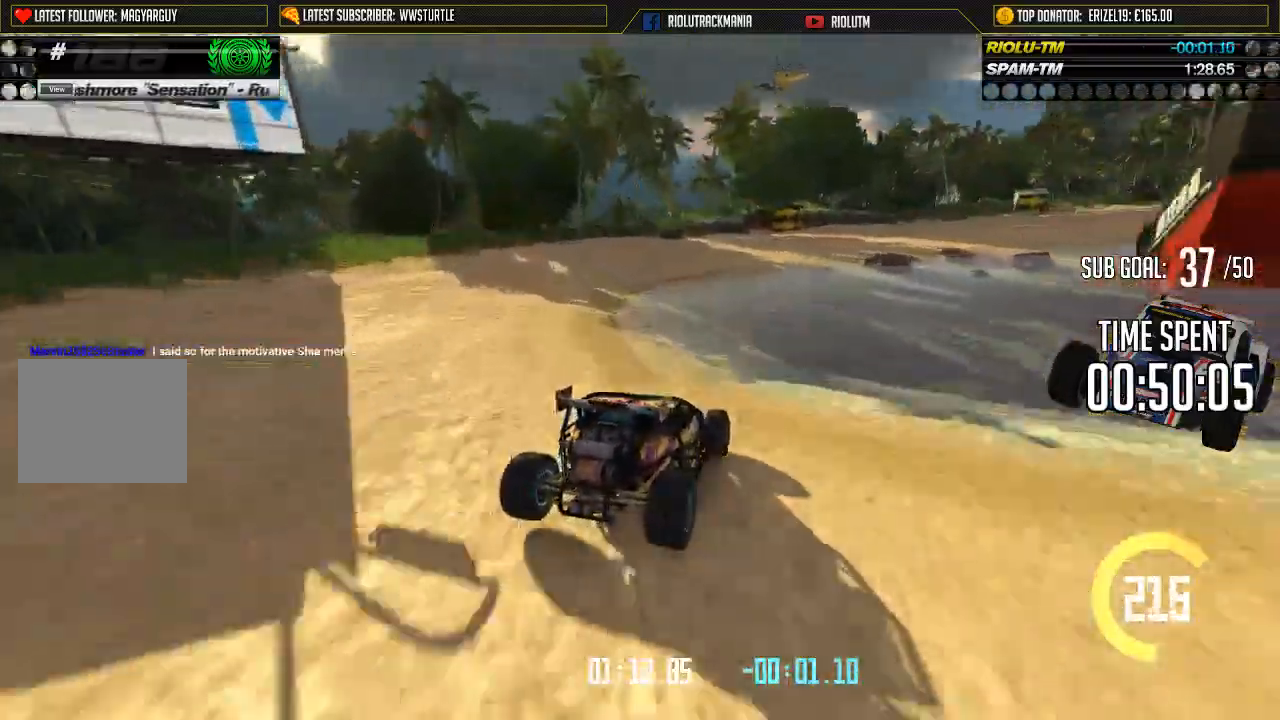
Gameplay with a controller (Xbox layout); each line is a JSON object with the inputs held at the frame after it. "events" lists button and stick changes between this image and that frame as [ms after this image, input, new state], when the widget could be followed in between. Not read: L1 L2 L3 R1 R2 R3 Y right_stick.
{"buttons": ["A"], "left_stick": "right", "events": []}
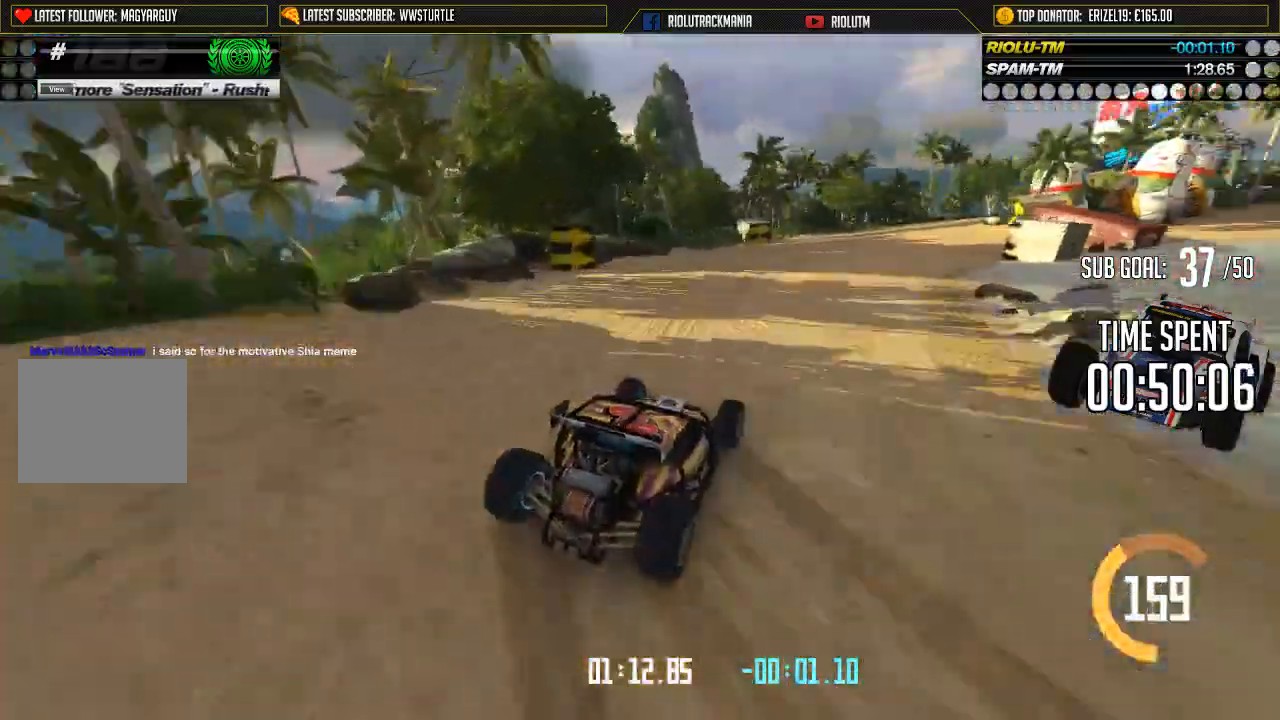
{"buttons": ["A"], "left_stick": "center", "events": [[33, "left_stick", "center"]]}
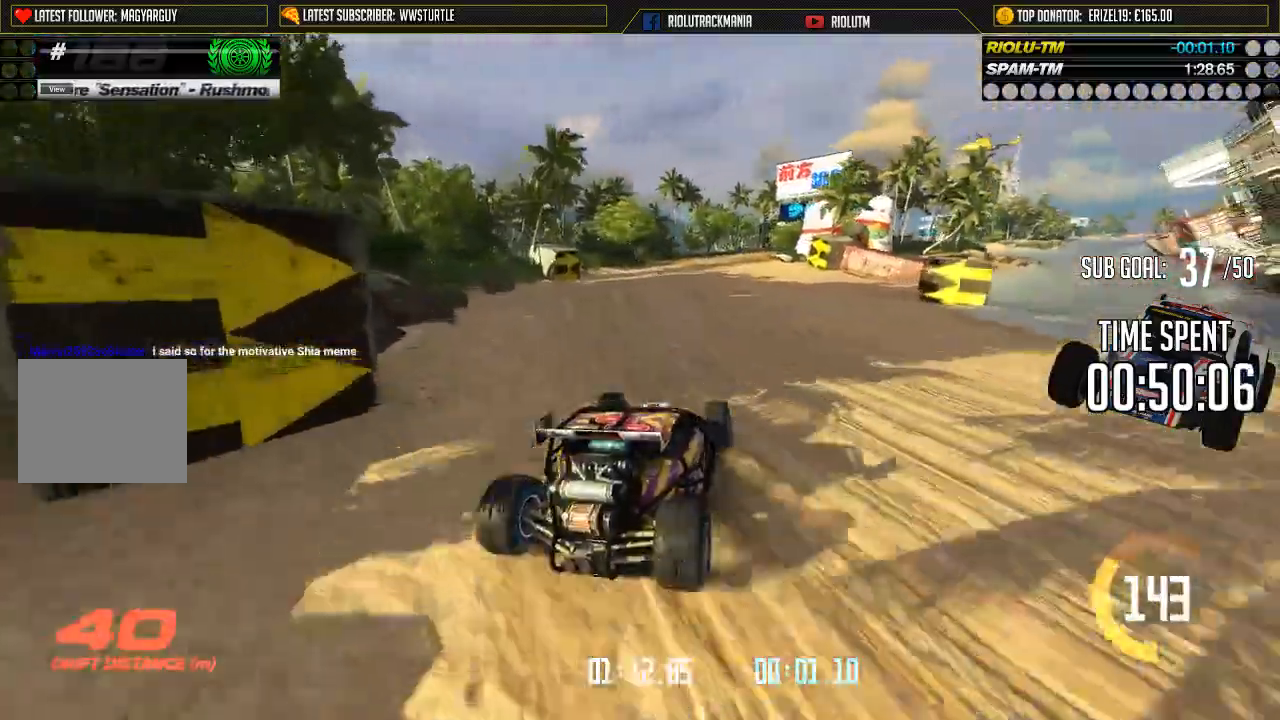
{"buttons": ["A"], "left_stick": "center"}
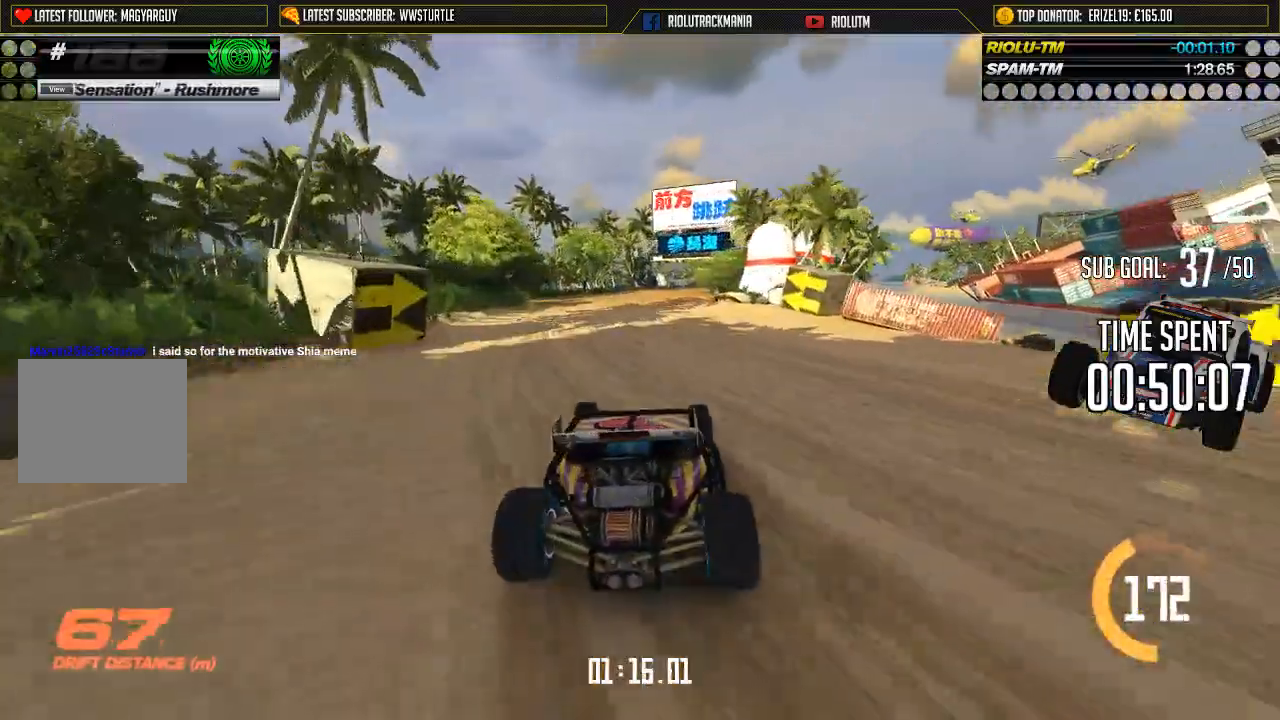
{"buttons": ["A"], "left_stick": "center", "events": [[217, "left_stick", "right"], [283, "left_stick", "center"]]}
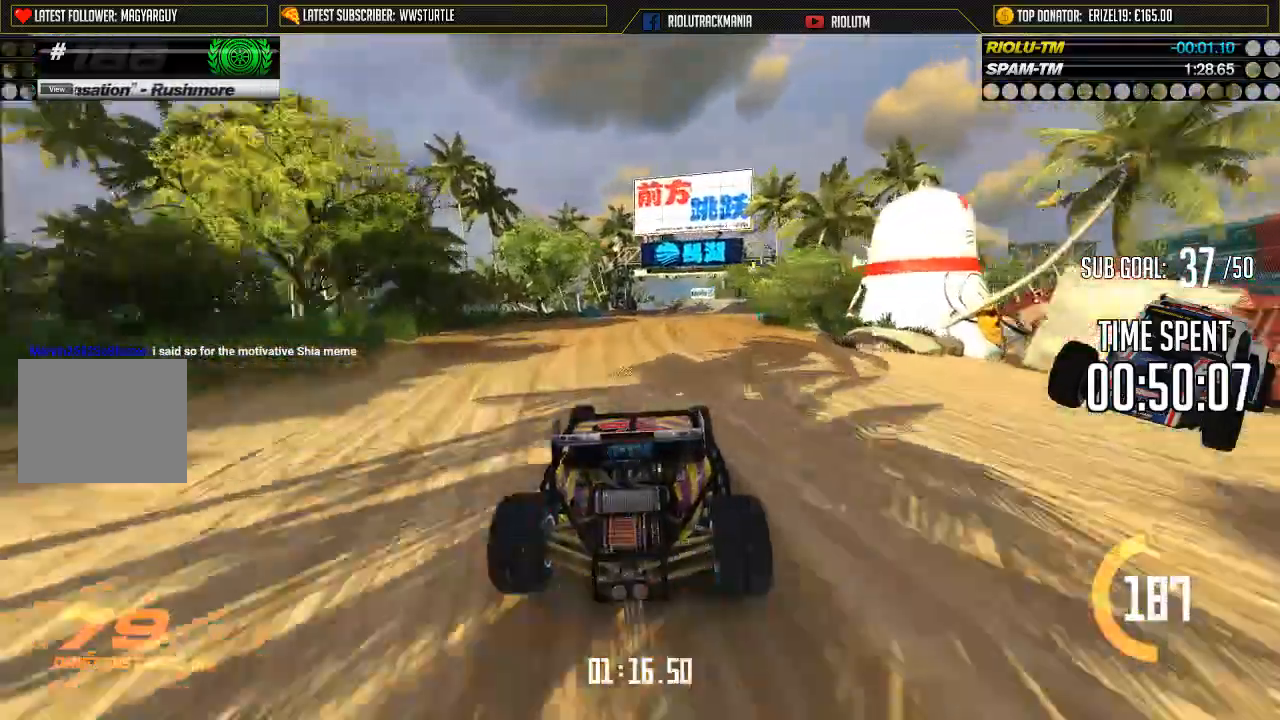
{"buttons": ["A"], "left_stick": "right", "events": [[134, "left_stick", "right"]]}
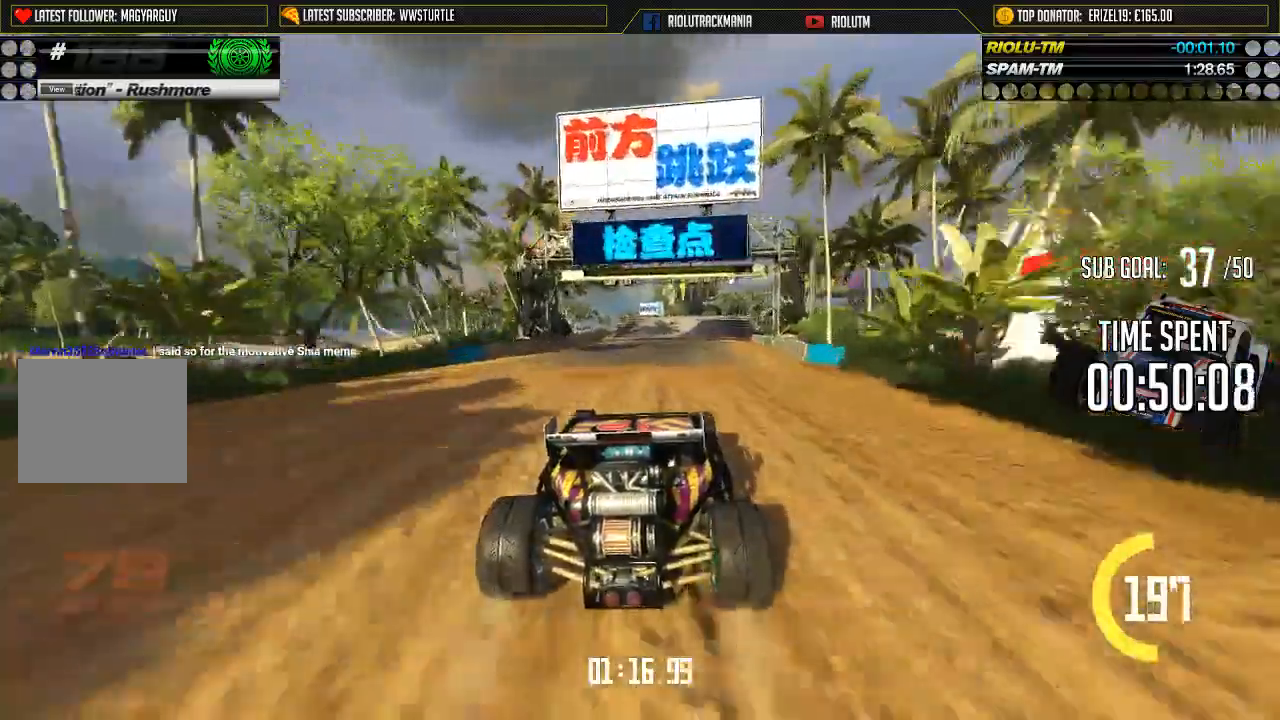
{"buttons": ["A"], "left_stick": "center", "events": [[283, "left_stick", "center"]]}
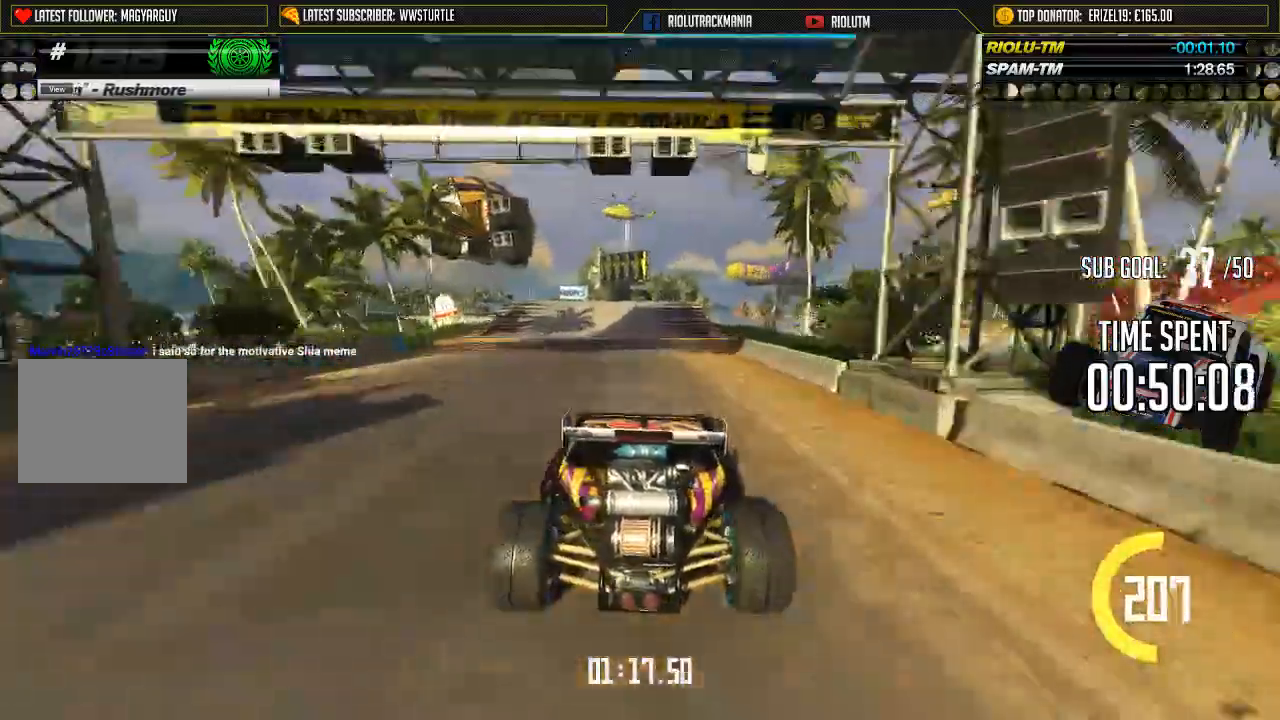
{"buttons": ["A"], "left_stick": "center", "events": []}
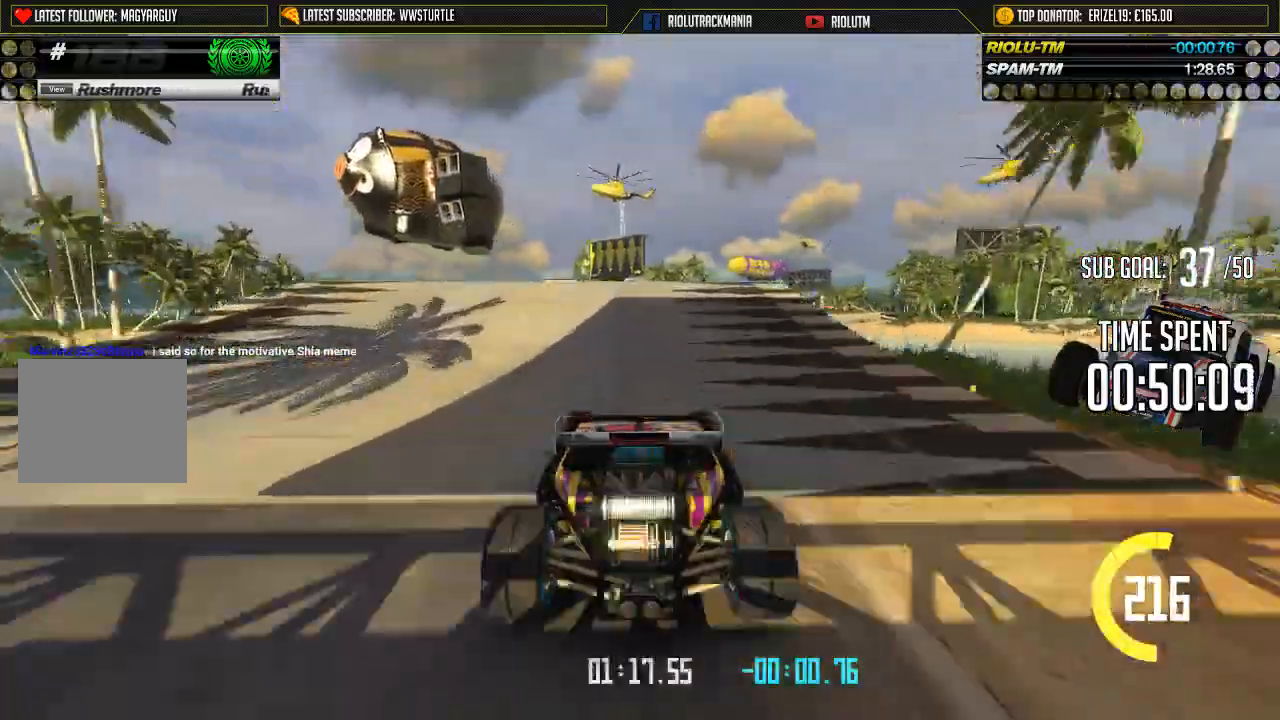
{"buttons": ["A"], "left_stick": "center", "events": []}
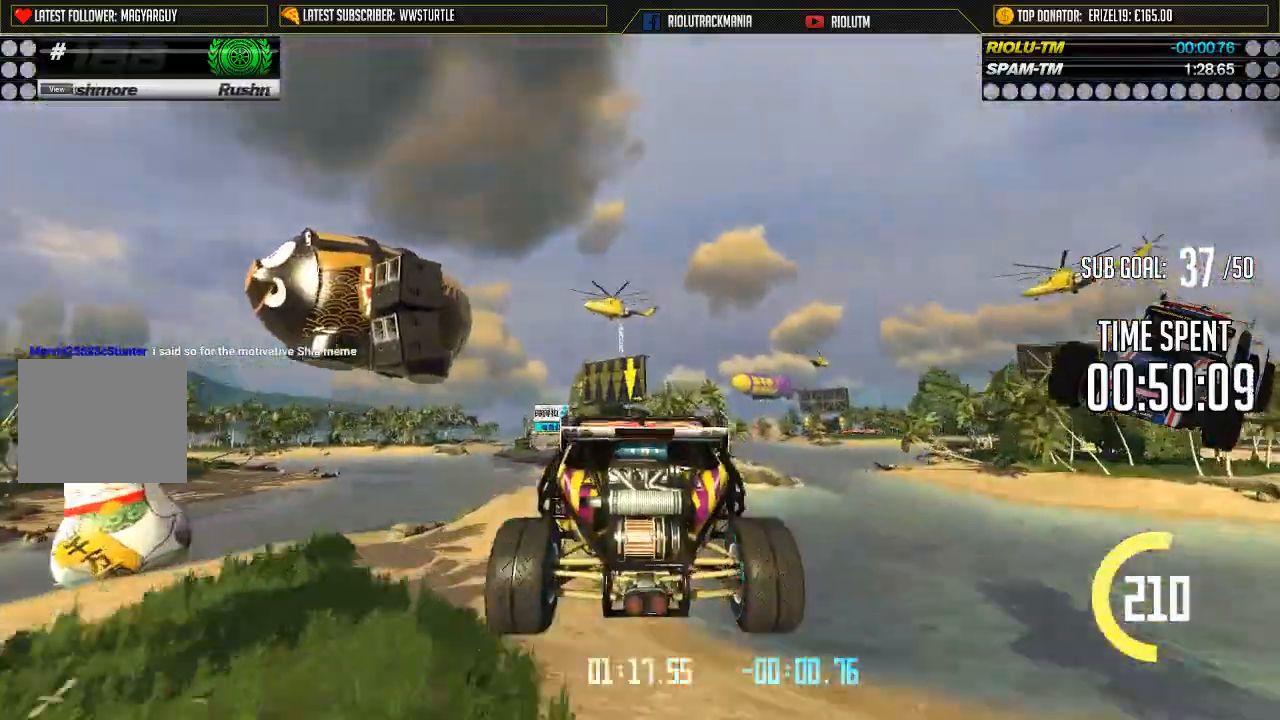
{"buttons": ["A"], "left_stick": "left", "events": [[234, "left_stick", "left"]]}
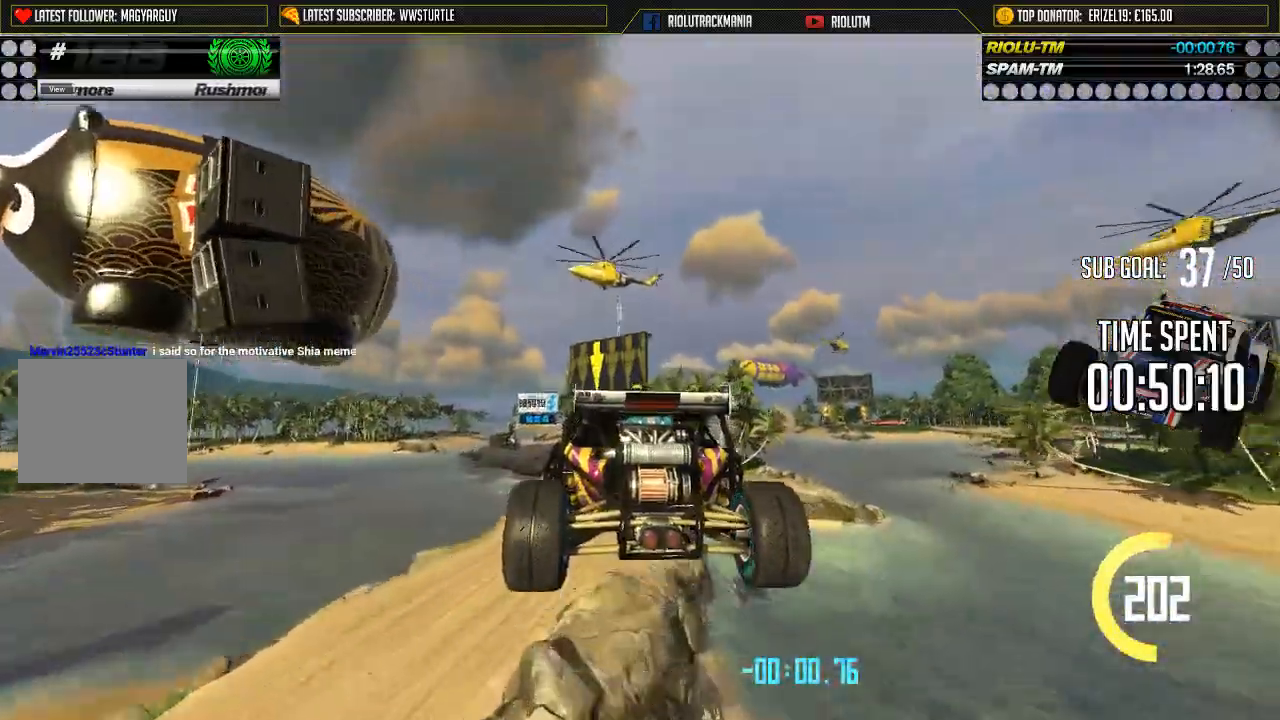
{"buttons": ["A"], "left_stick": "center"}
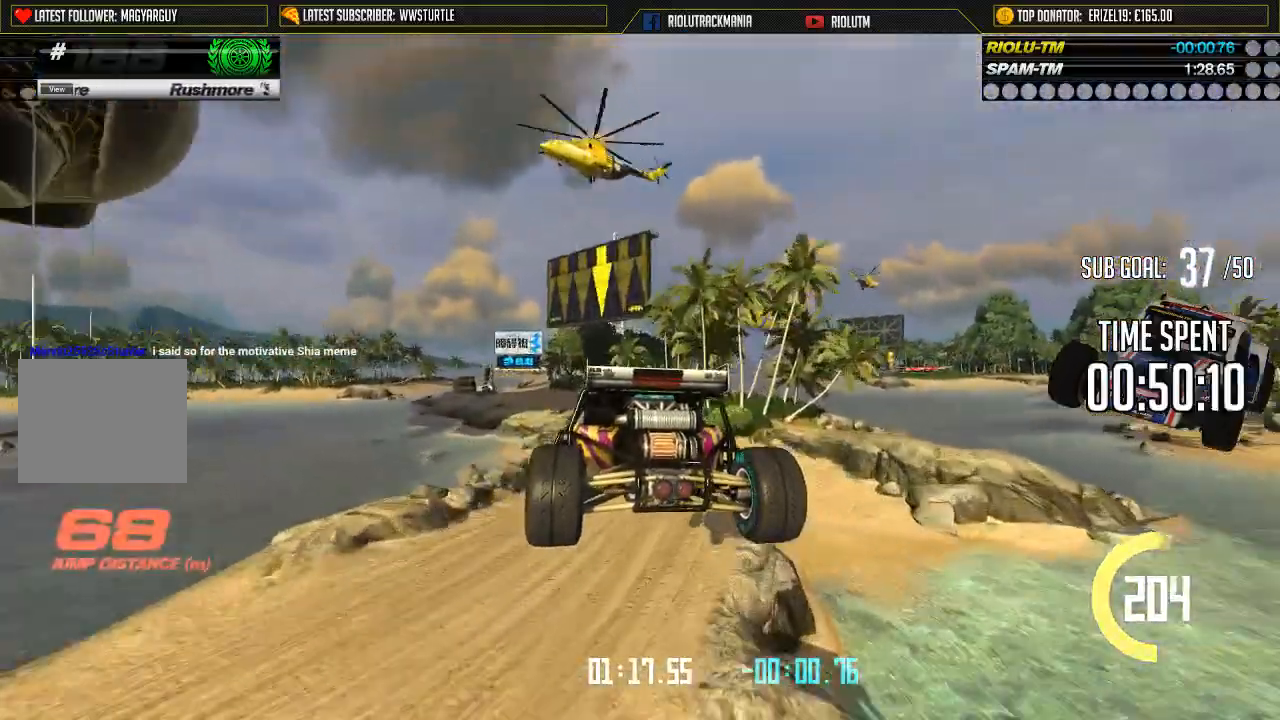
{"buttons": ["A"], "left_stick": "center", "events": []}
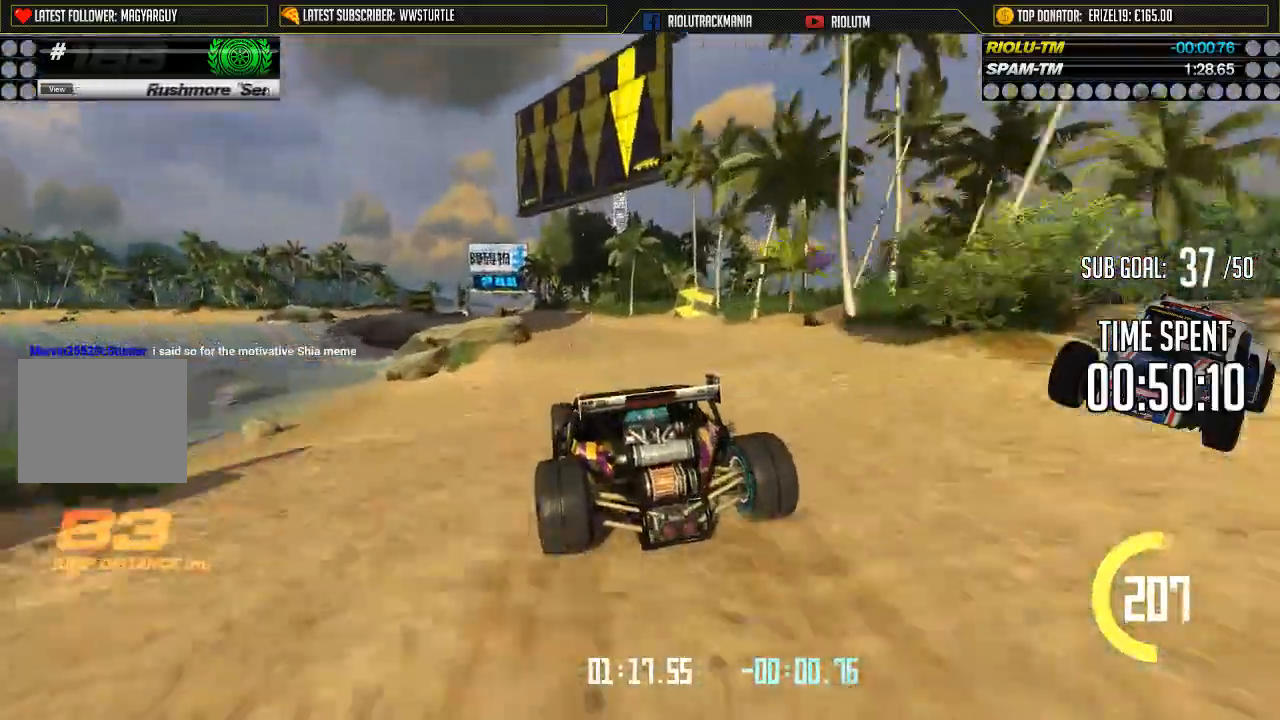
{"buttons": ["A"], "left_stick": "center", "events": [[134, "left_stick", "left"], [484, "left_stick", "center"]]}
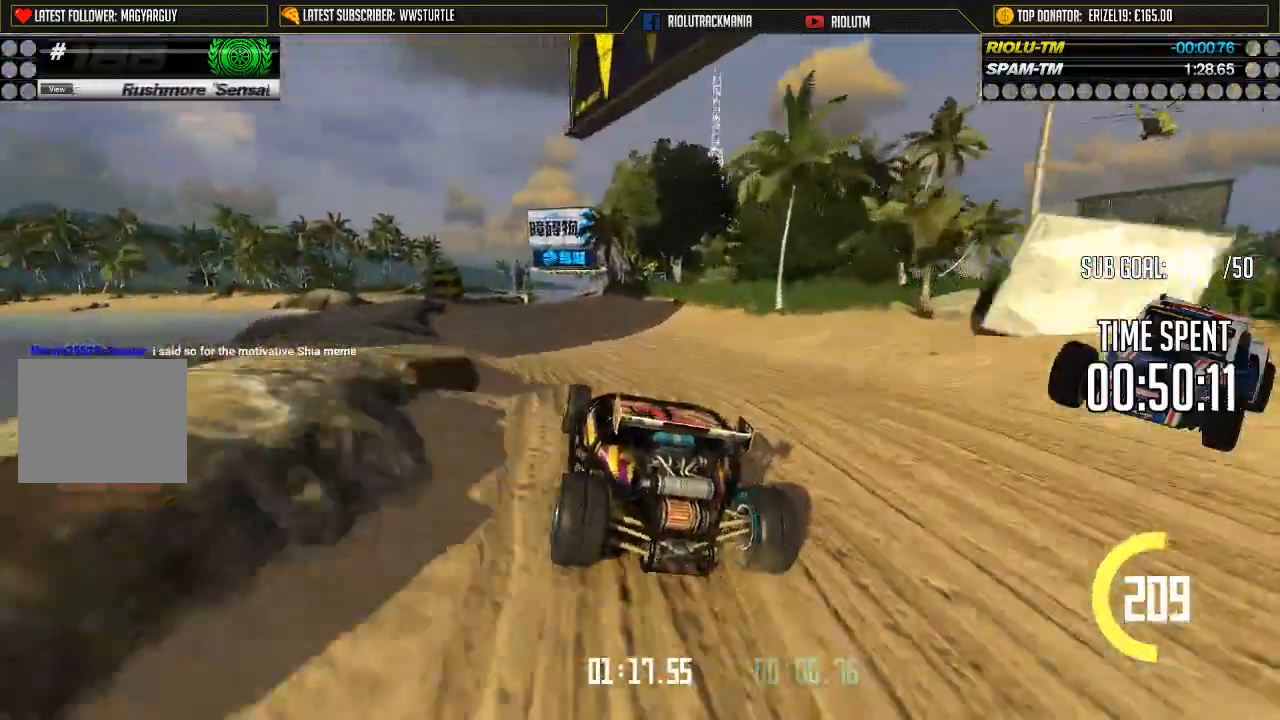
{"buttons": ["A"], "left_stick": "right", "events": [[500, "left_stick", "right"]]}
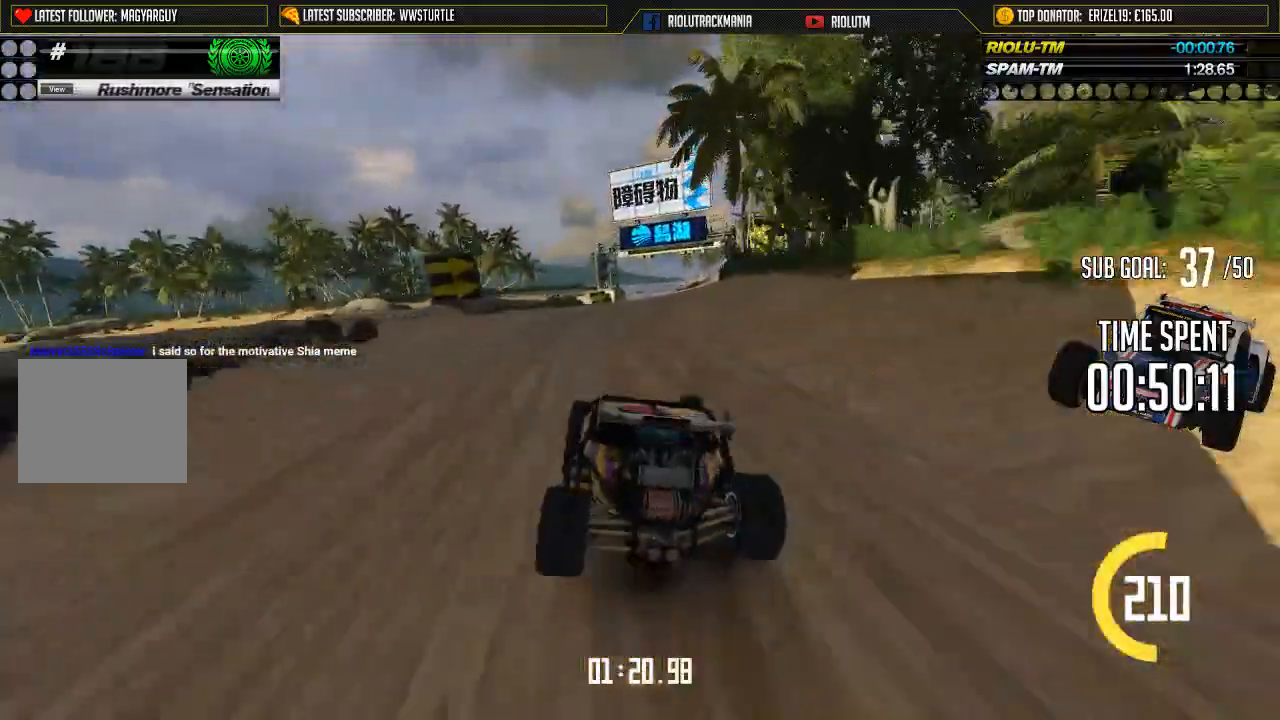
{"buttons": ["A"], "left_stick": "center", "events": [[234, "left_stick", "center"], [384, "left_stick", "right"], [467, "left_stick", "center"]]}
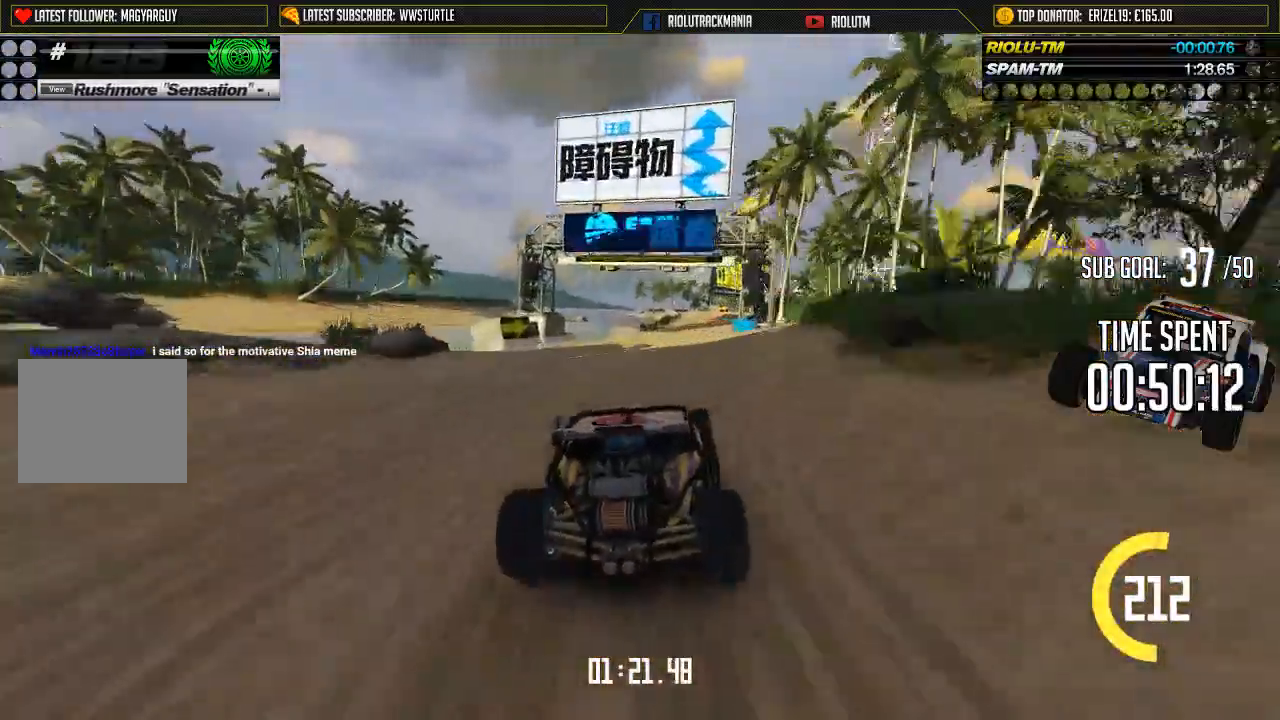
{"buttons": ["A"], "left_stick": "left", "events": [[133, "left_stick", "right"], [267, "left_stick", "center"], [317, "left_stick", "left"]]}
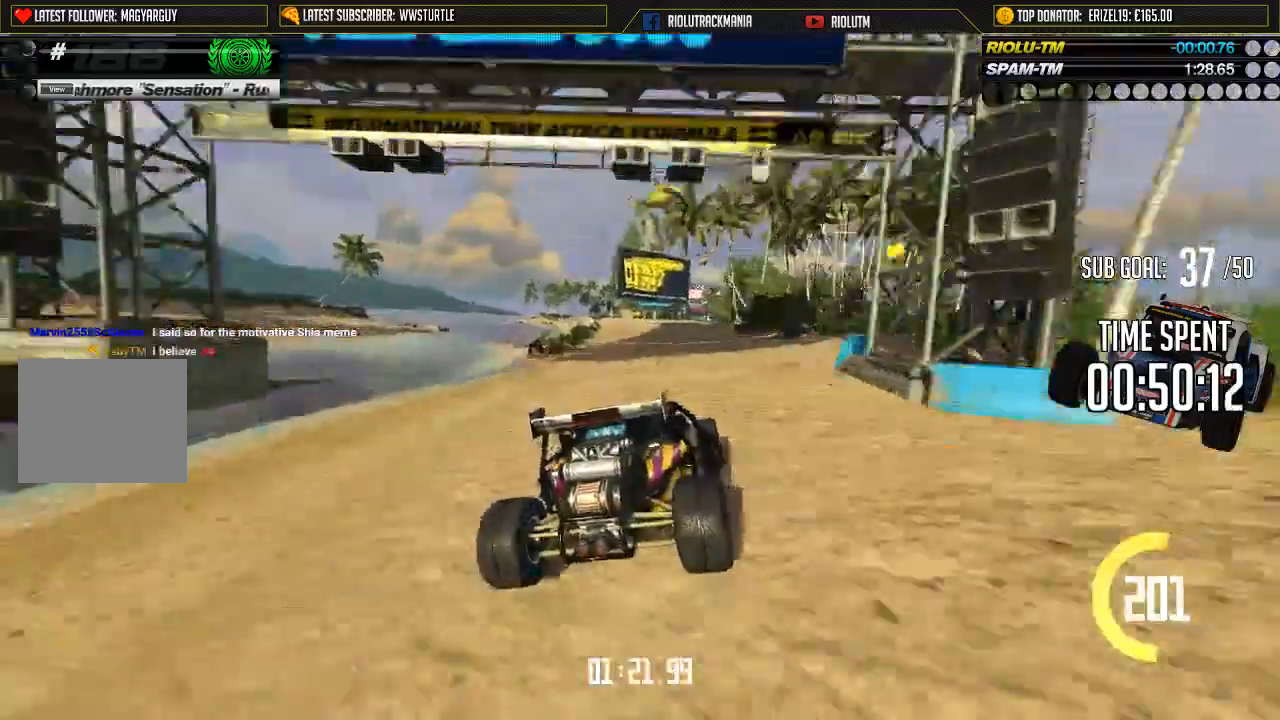
{"buttons": ["A"], "left_stick": "center", "events": [[150, "left_stick", "center"], [217, "left_stick", "left"], [501, "left_stick", "center"]]}
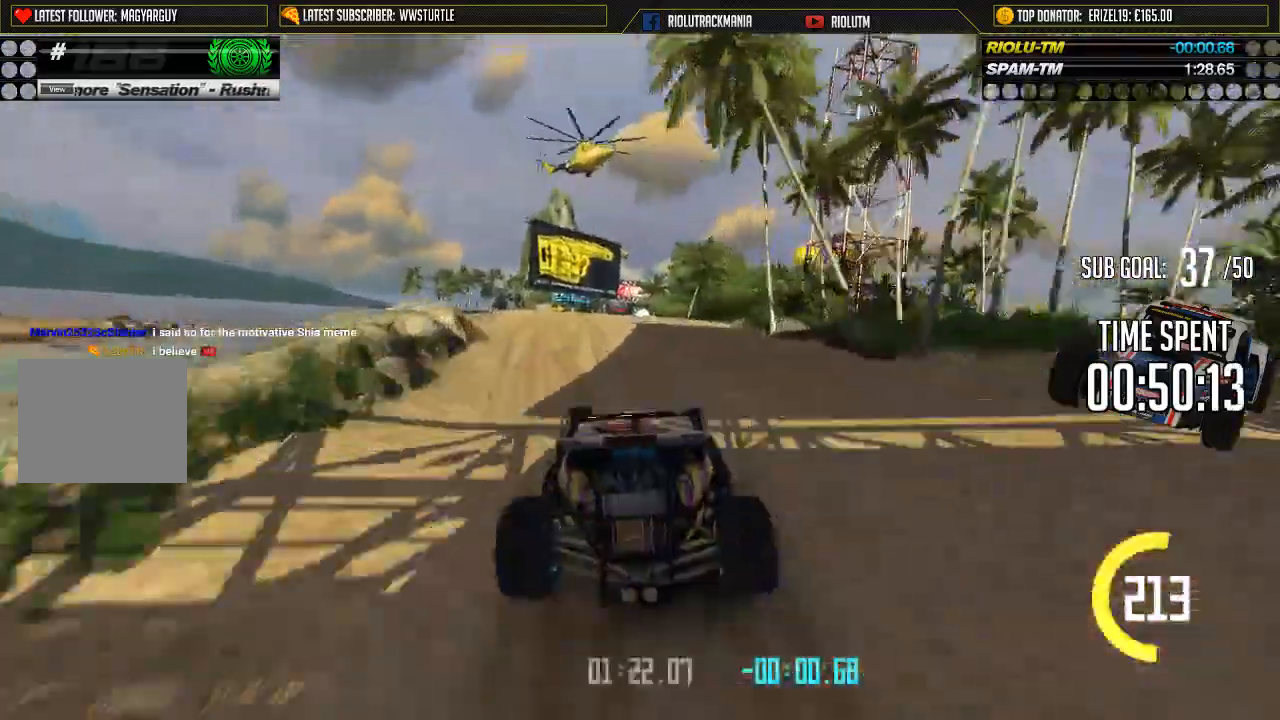
{"buttons": ["A"], "left_stick": "left", "events": [[183, "left_stick", "right"], [433, "left_stick", "left"]]}
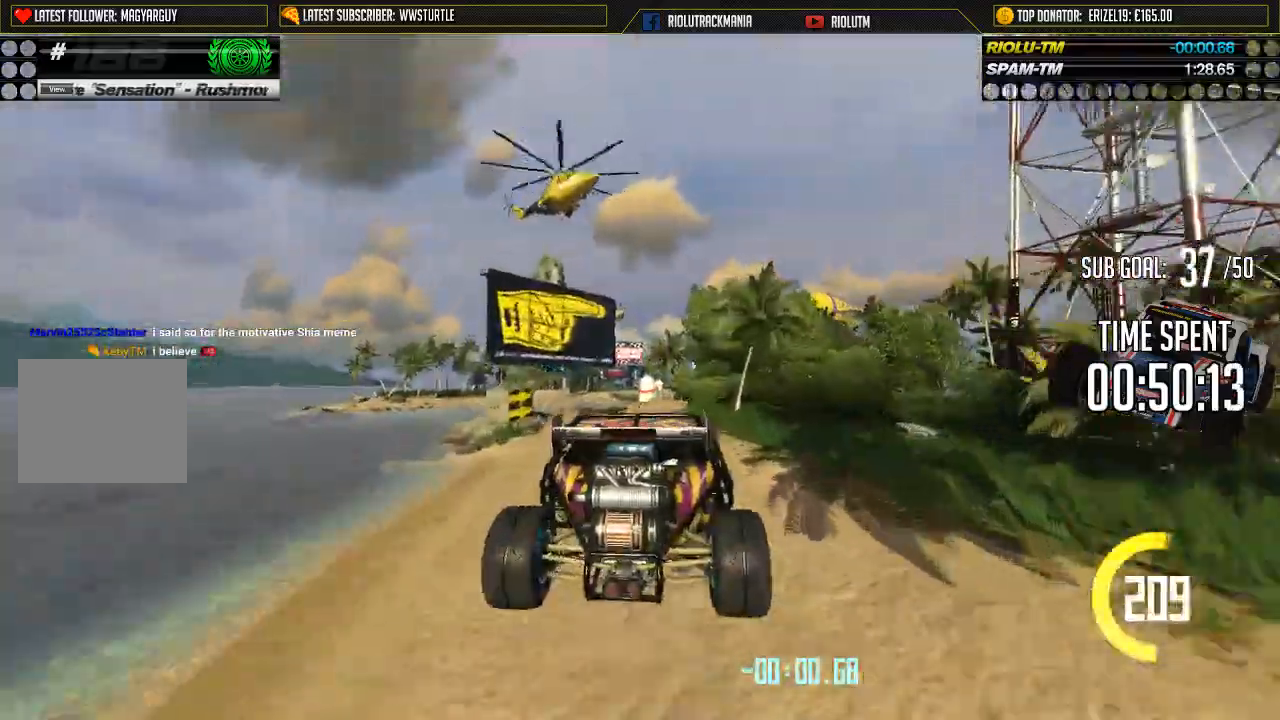
{"buttons": [], "left_stick": "right", "events": [[100, "left_stick", "right"], [284, "A", "up"]]}
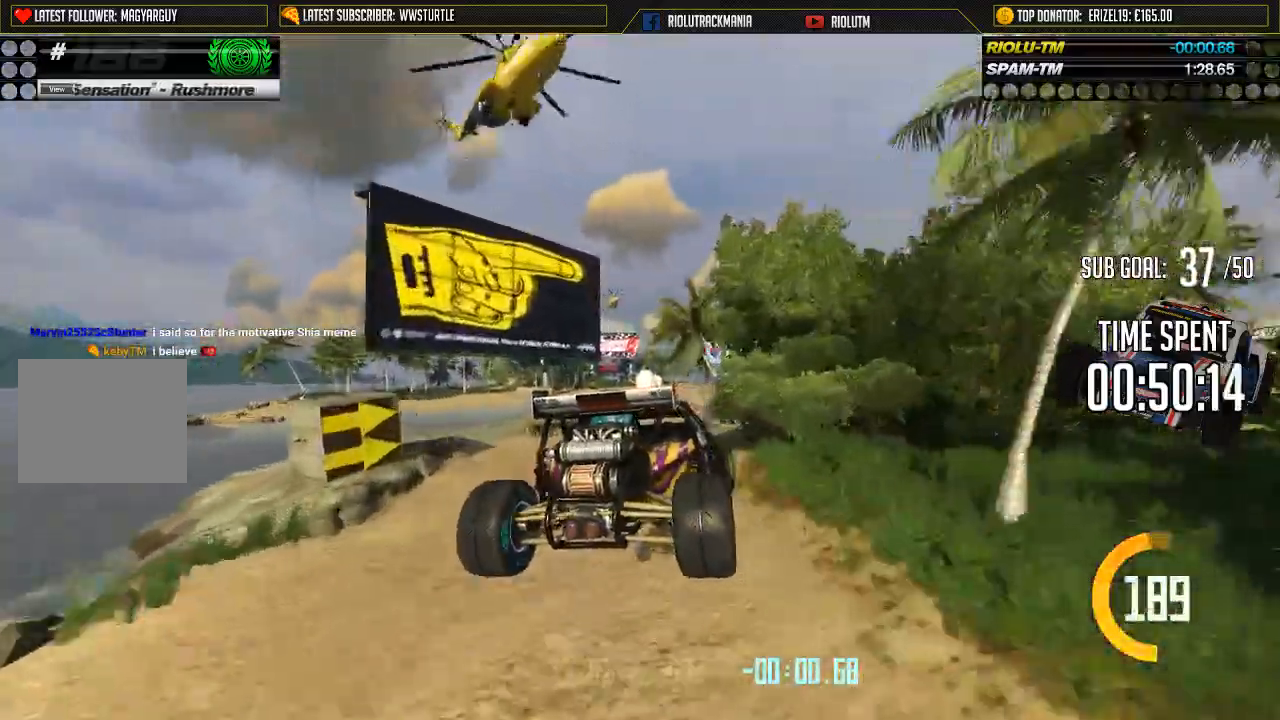
{"buttons": ["A"], "left_stick": "right", "events": [[150, "A", "down"]]}
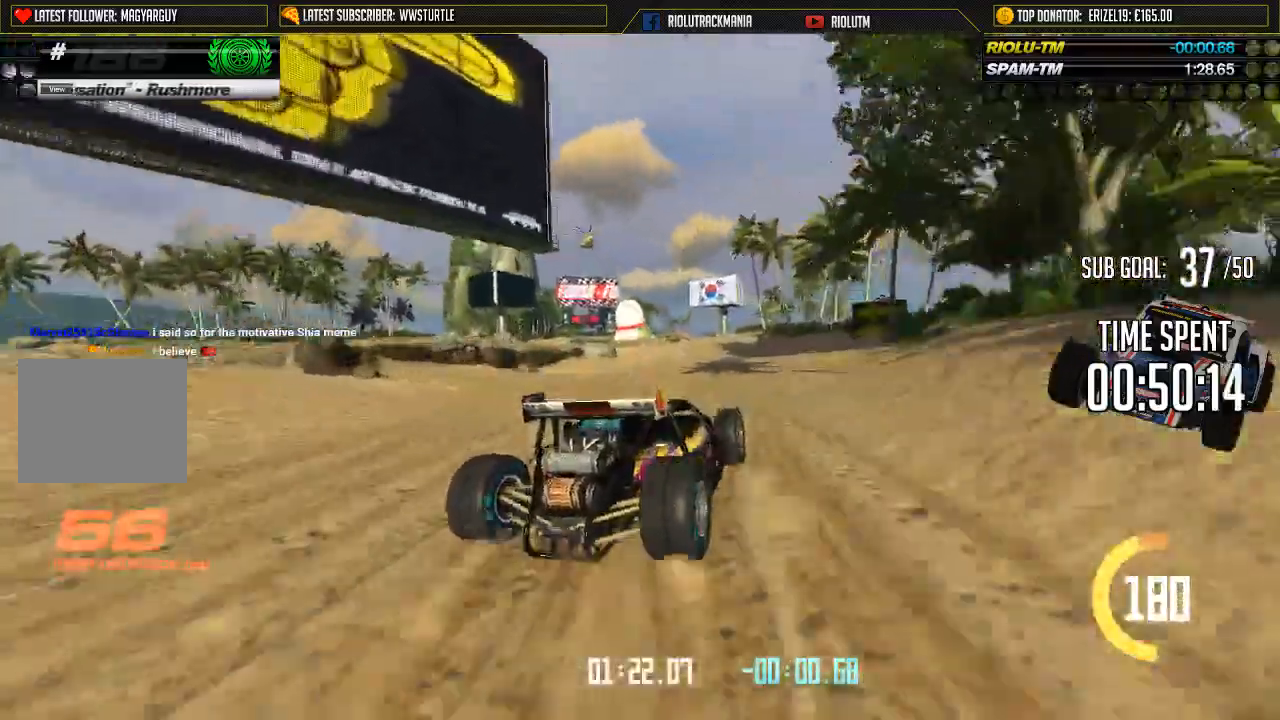
{"buttons": ["A"], "left_stick": "left", "events": [[84, "left_stick", "left"], [217, "left_stick", "center"], [300, "left_stick", "down-left"], [451, "left_stick", "left"]]}
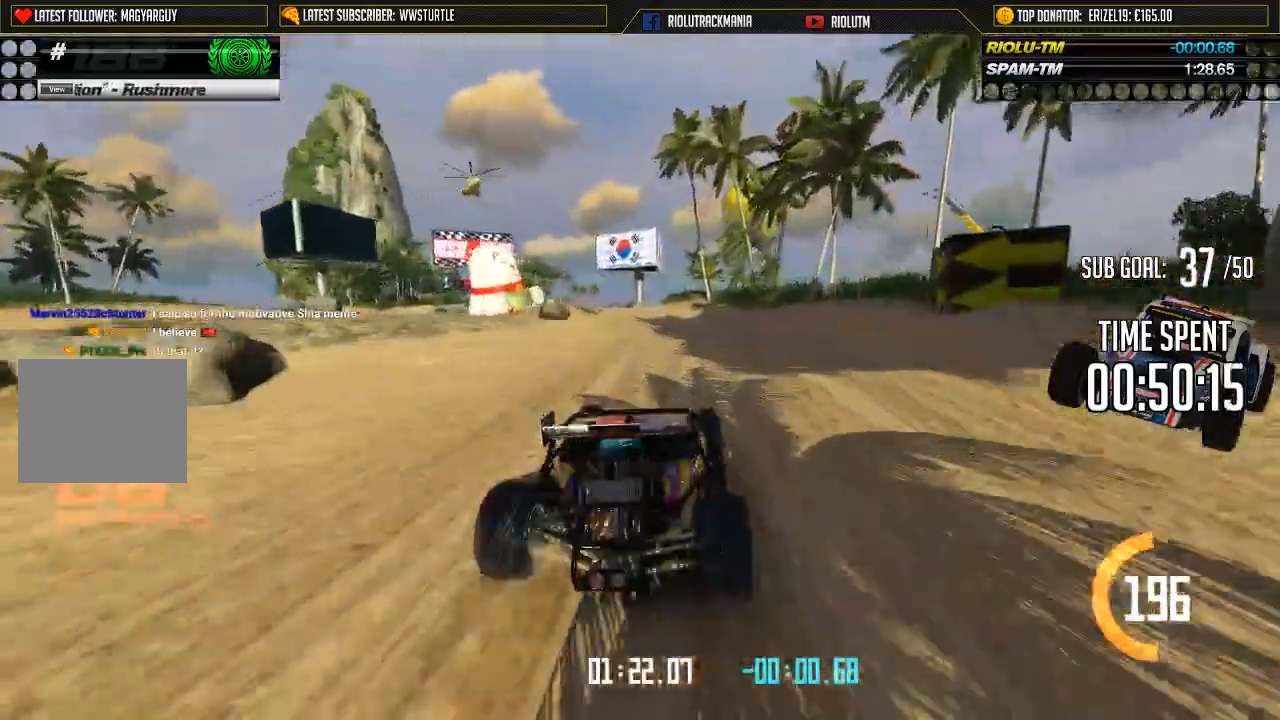
{"buttons": ["A"], "left_stick": "right", "events": [[333, "left_stick", "right"]]}
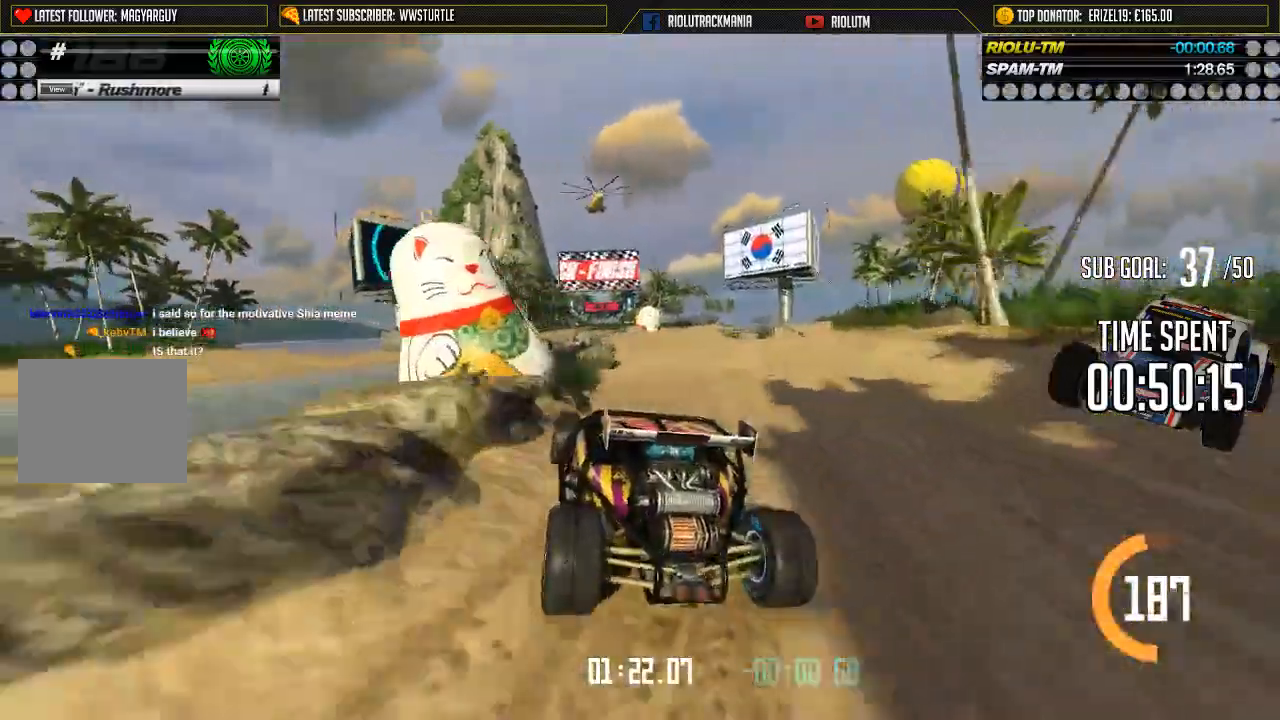
{"buttons": ["A"], "left_stick": "down-left", "events": [[367, "left_stick", "center"], [501, "left_stick", "down-left"]]}
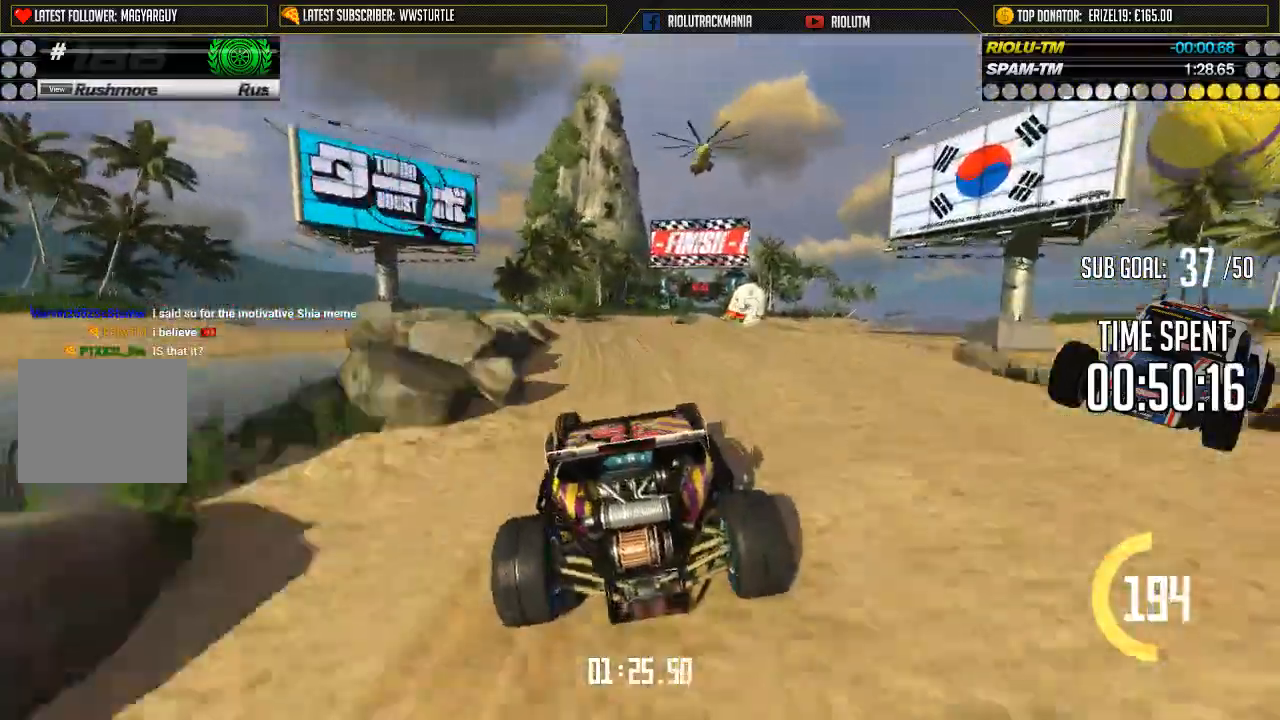
{"buttons": ["A"], "left_stick": "center", "events": [[116, "left_stick", "center"], [250, "left_stick", "right"], [350, "left_stick", "center"]]}
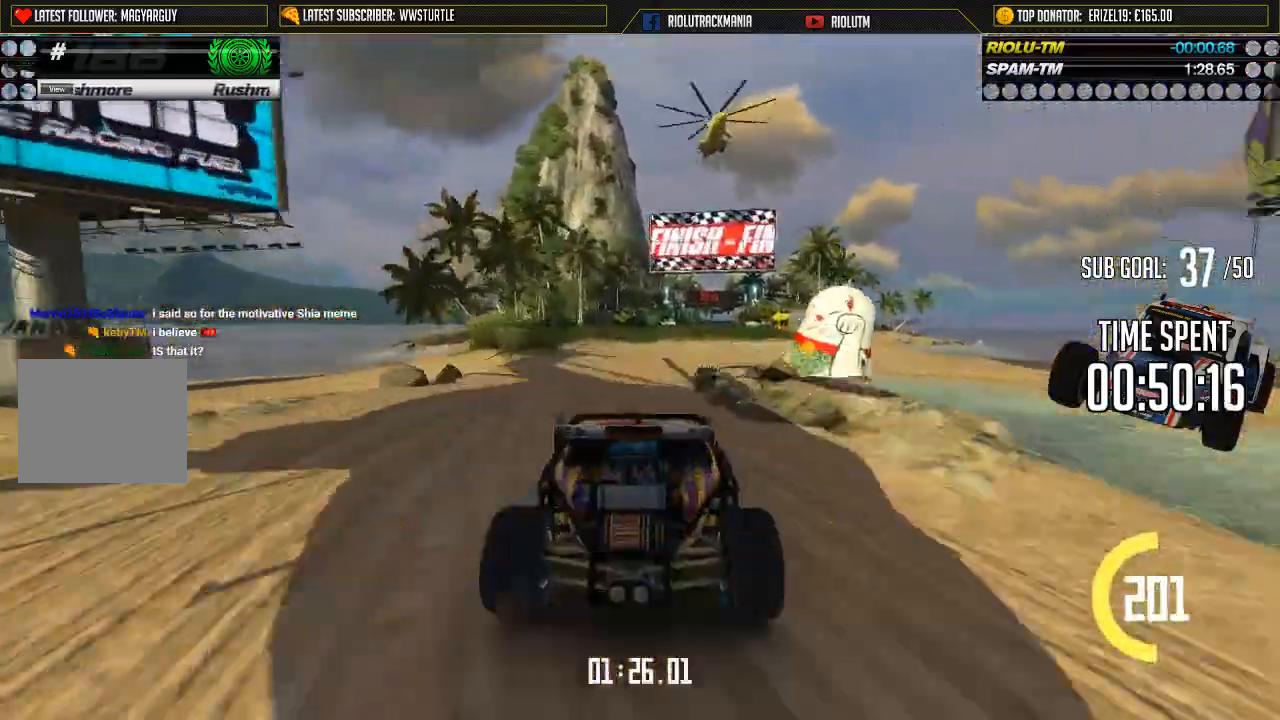
{"buttons": ["A"], "left_stick": "center", "events": [[33, "left_stick", "down"], [134, "left_stick", "left"], [200, "left_stick", "center"]]}
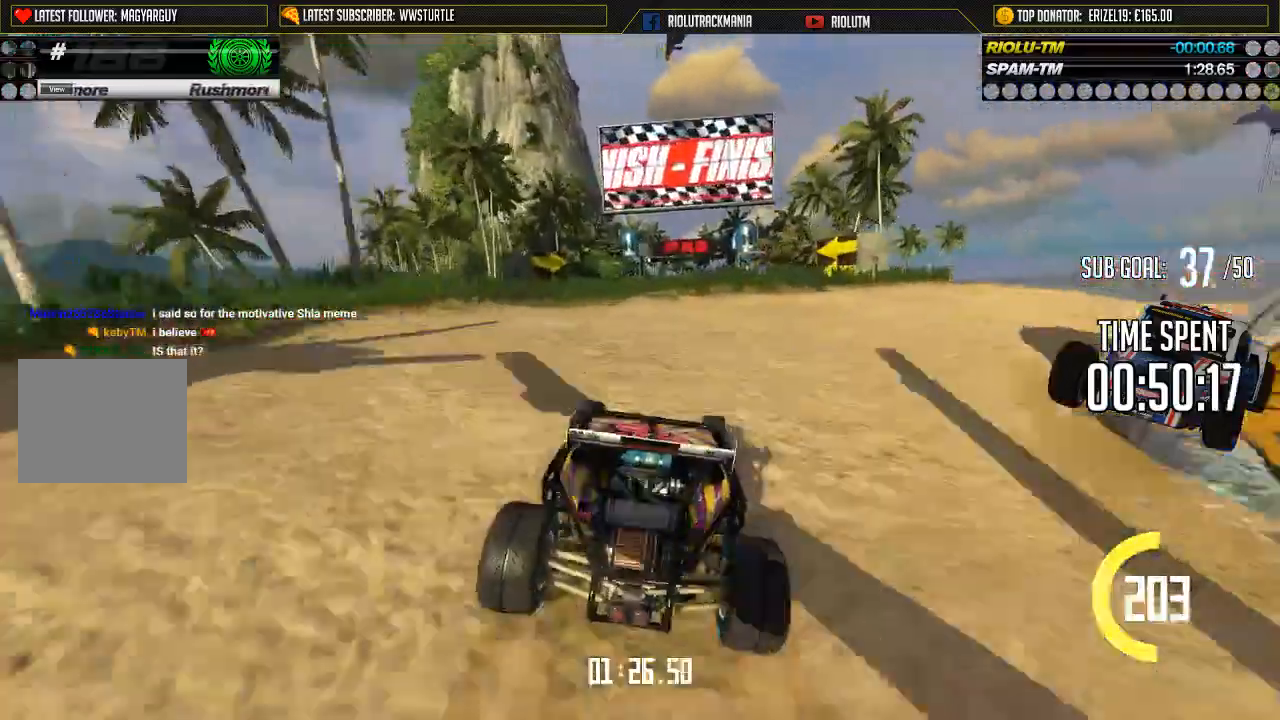
{"buttons": ["A"], "left_stick": "center", "events": [[16, "left_stick", "right"], [83, "left_stick", "center"]]}
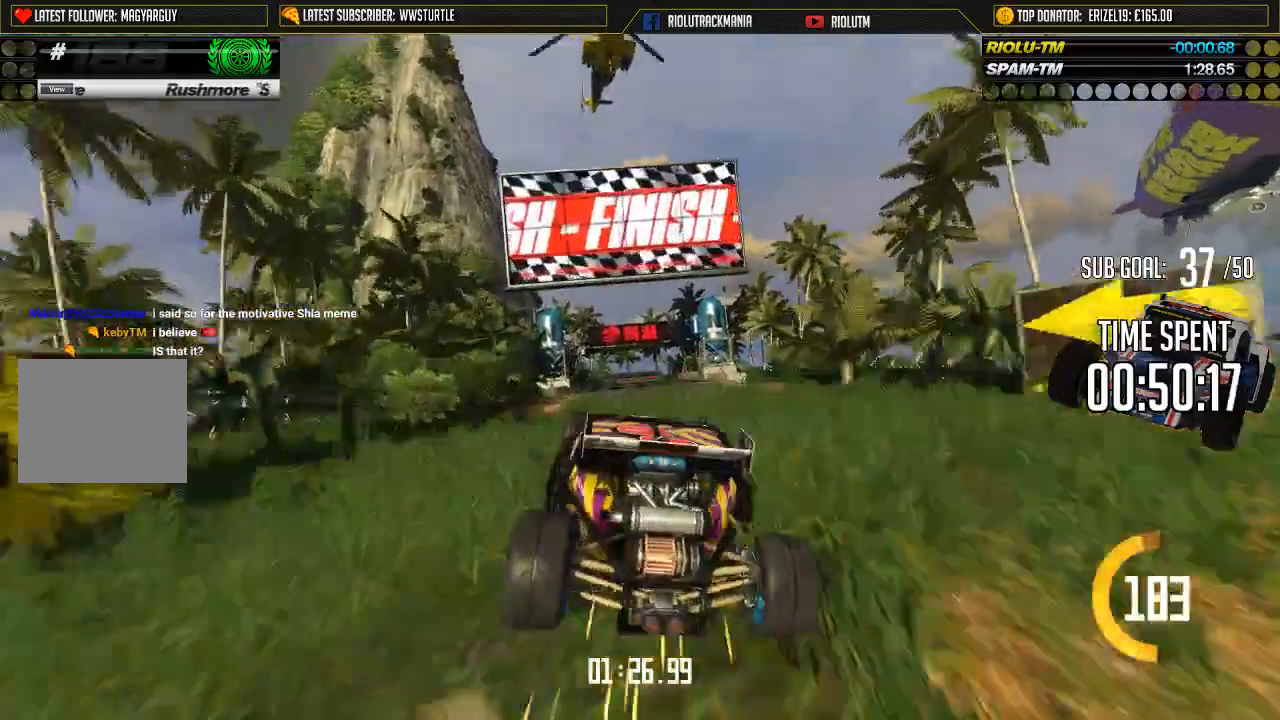
{"buttons": ["A"], "left_stick": "down-right", "events": [[267, "left_stick", "down-right"]]}
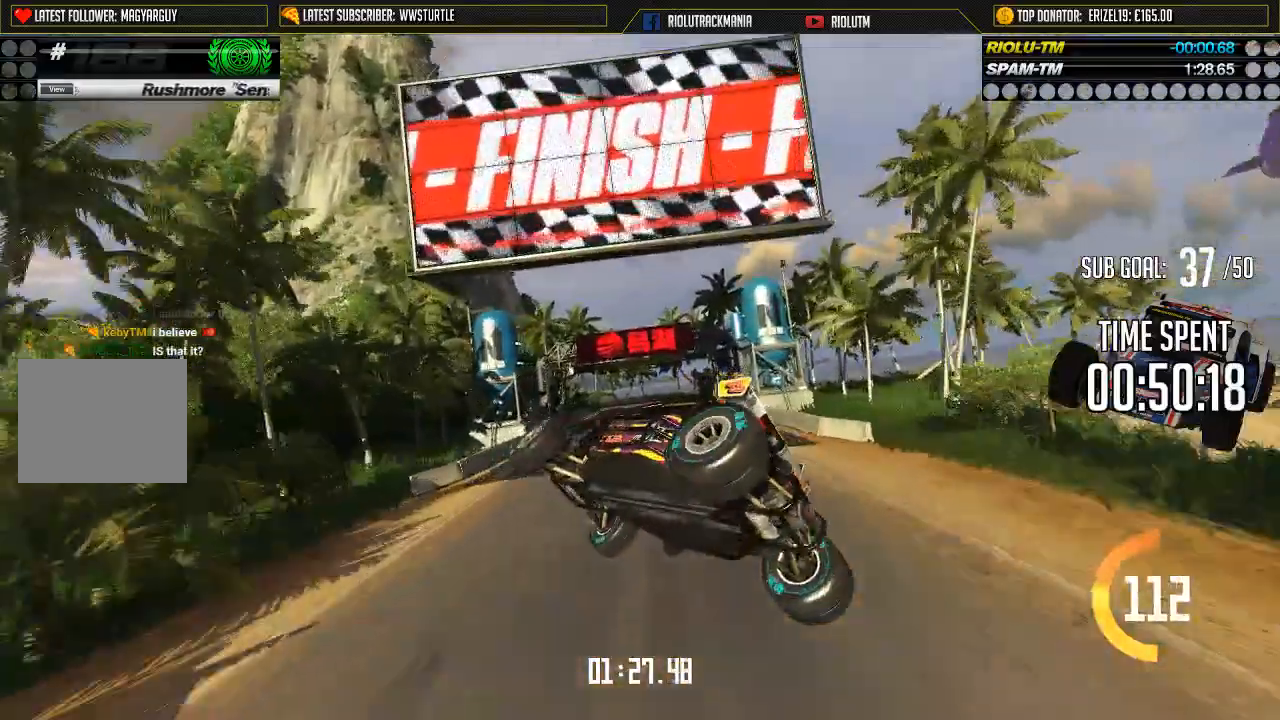
{"buttons": ["A"], "left_stick": "down-right", "events": []}
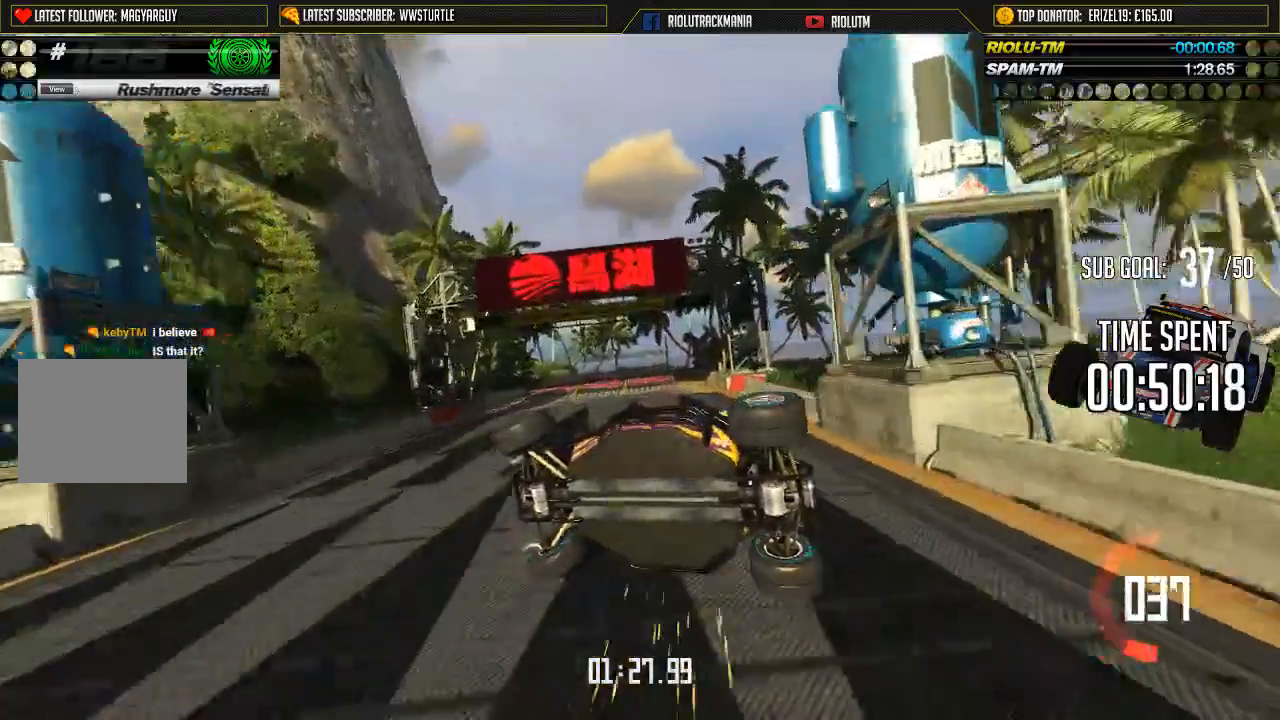
{"buttons": ["A"], "left_stick": "down-right", "events": []}
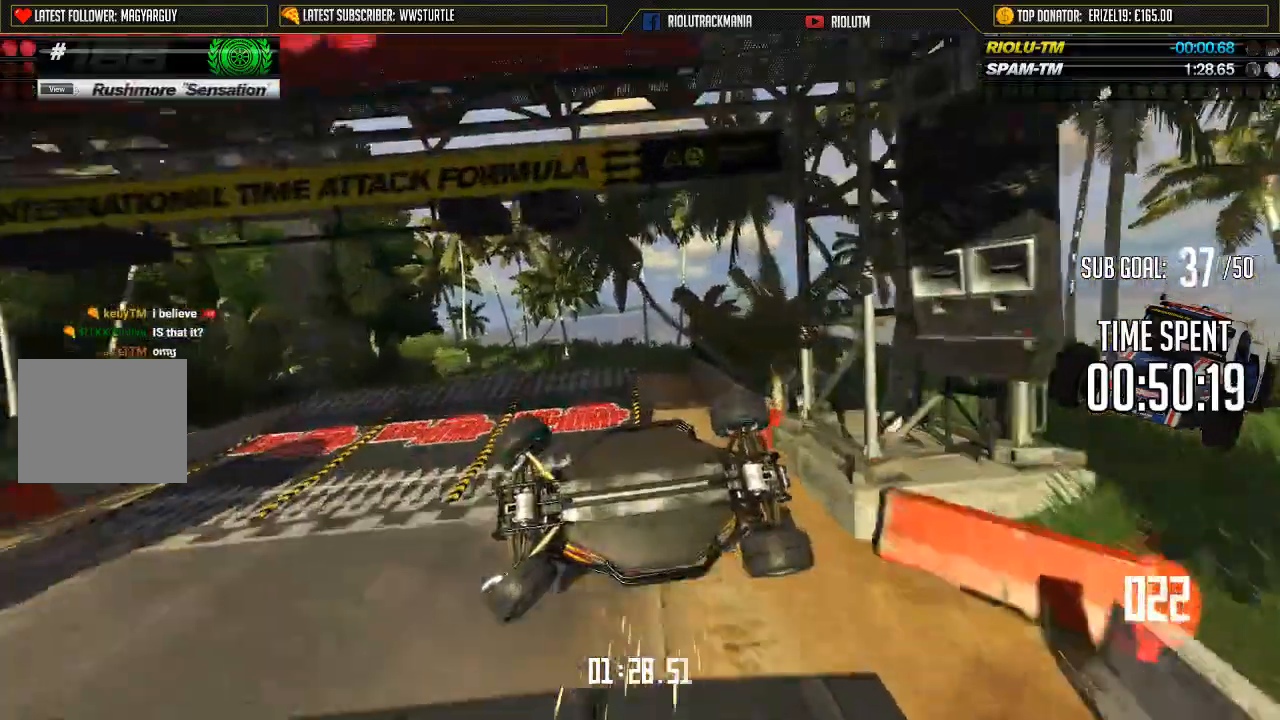
{"buttons": ["A"], "left_stick": "down-right", "events": []}
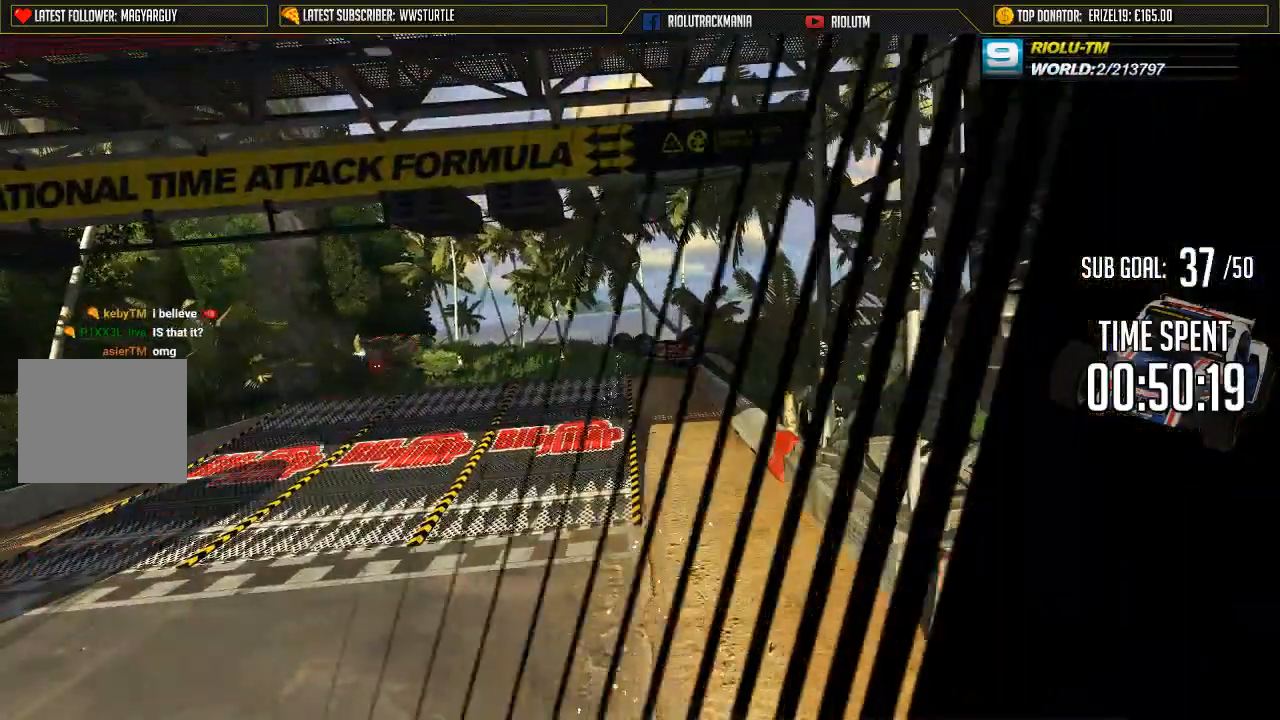
{"buttons": [], "left_stick": "center", "events": [[367, "A", "up"], [467, "left_stick", "center"]]}